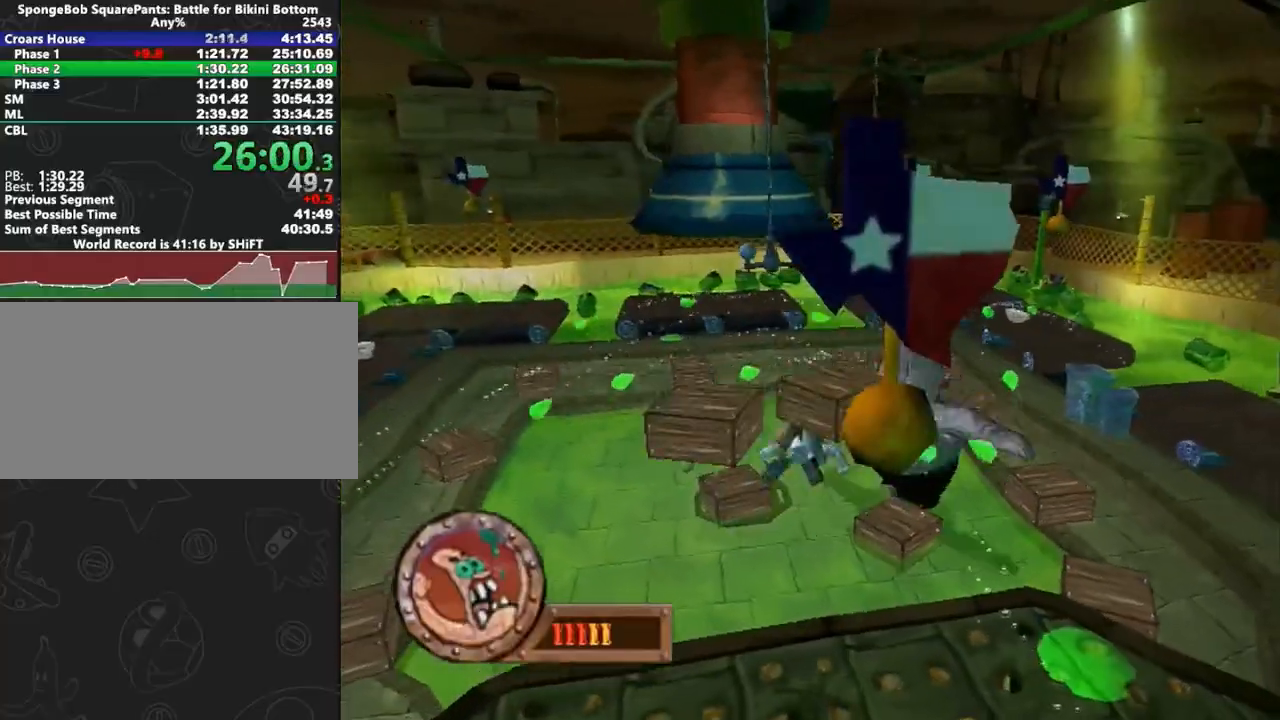
Gameplay with a controller (Xbox layout); each line is a JSON object with the inputs held at the frame after it. "button_events" lists button changes between this image and that frame as [ms after this image, input, new state], when the widget could be followed in between (sticks are given only as held states). Not read: L3 R3 START.
{"buttons": ["A"], "left_stick": "center", "right_stick": "center", "button_events": [[233, "A", "down"]]}
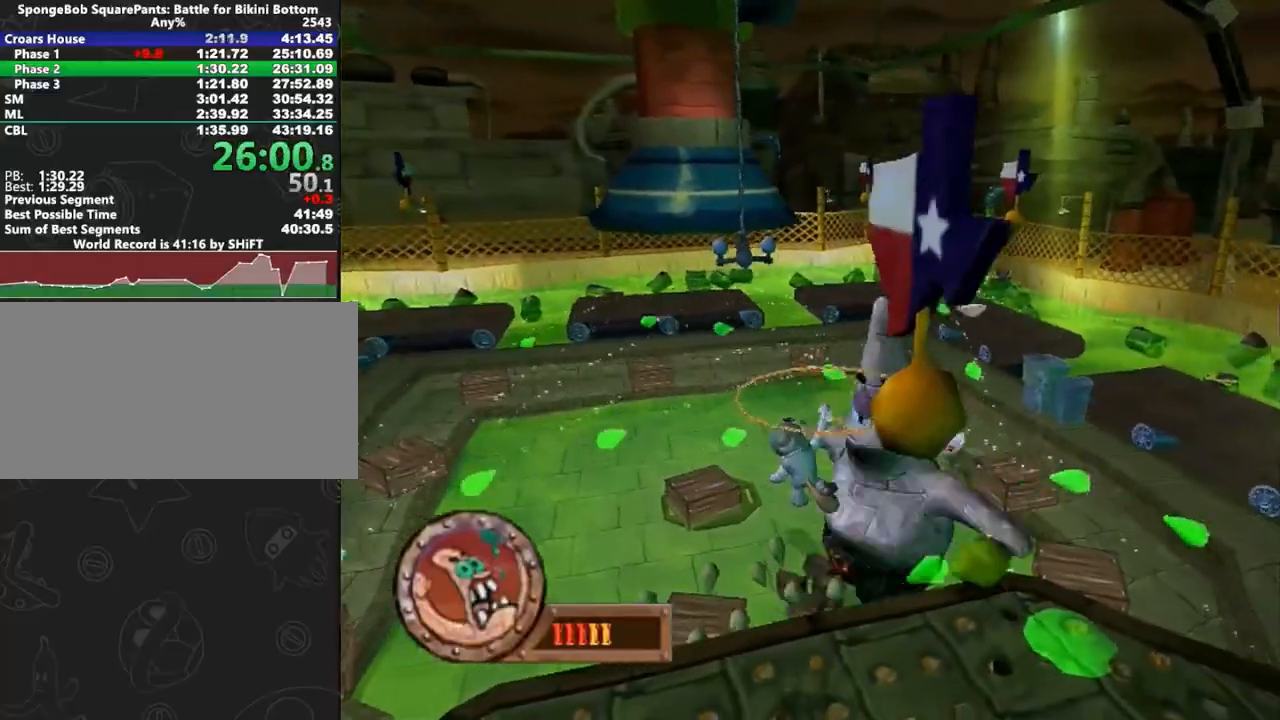
{"buttons": [], "left_stick": "up", "right_stick": "center", "button_events": [[300, "A", "up"]]}
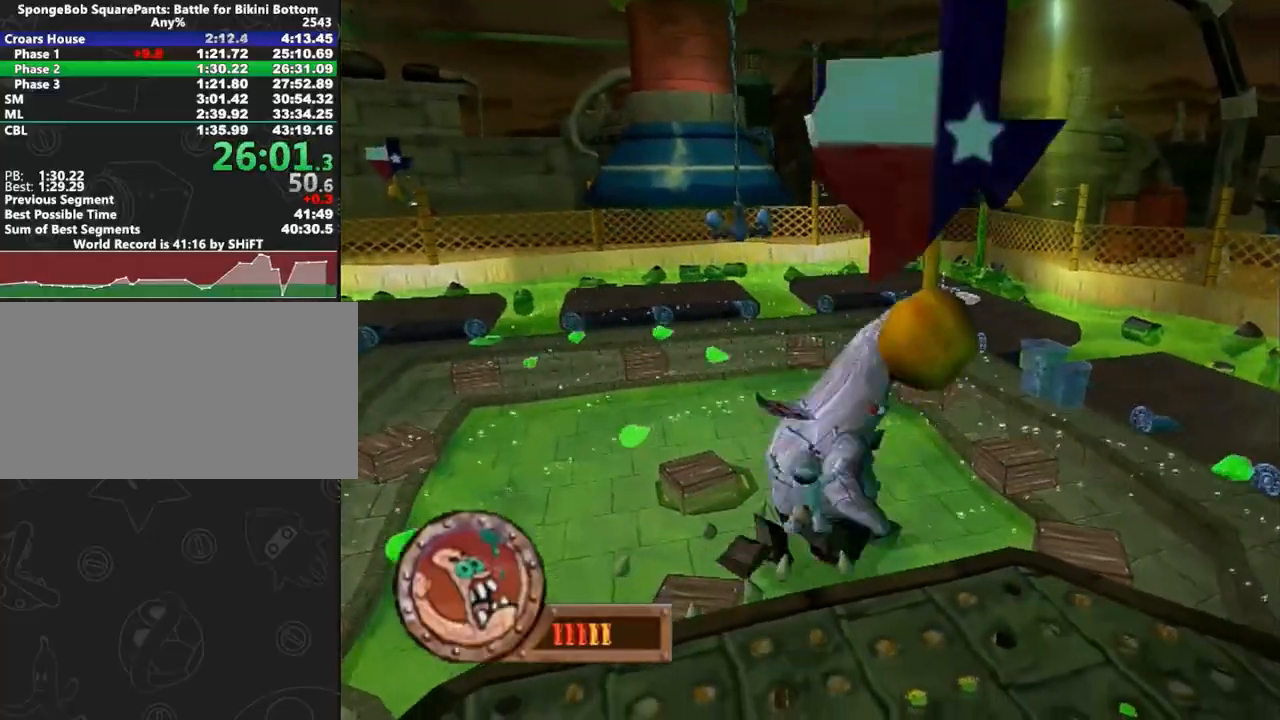
{"buttons": ["A"], "left_stick": "up", "right_stick": "center", "button_events": [[317, "A", "down"]]}
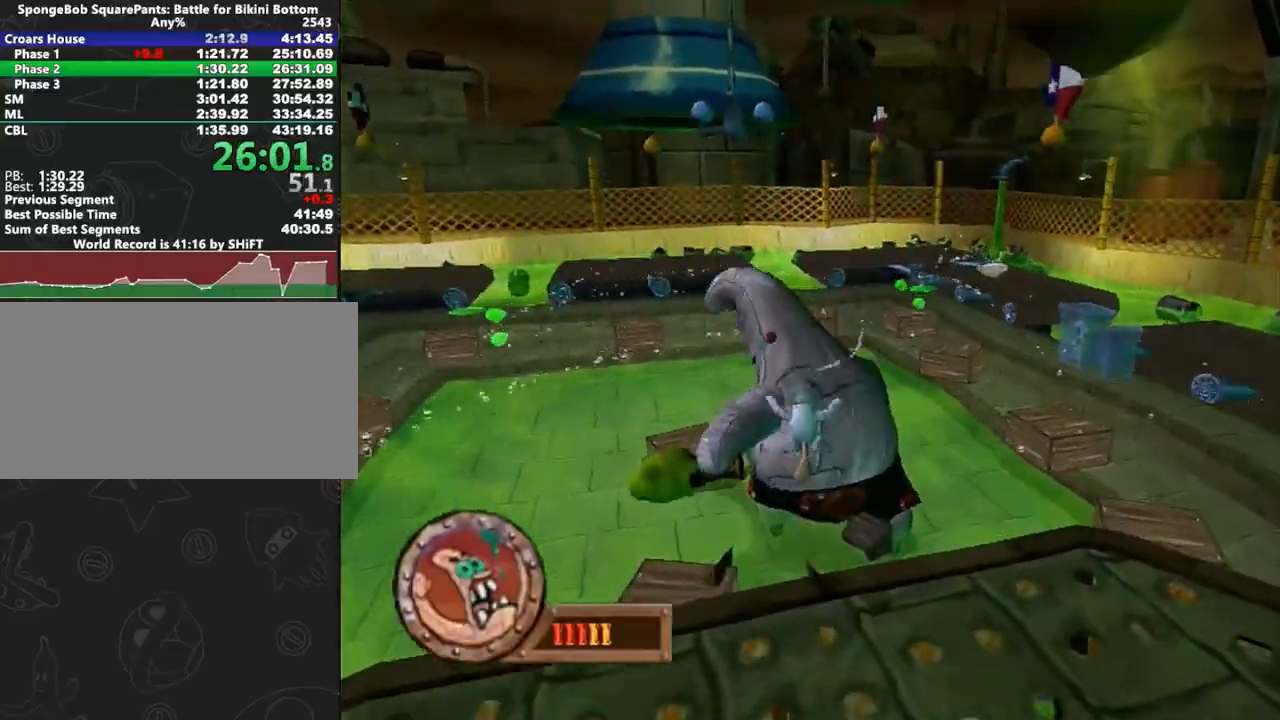
{"buttons": [], "left_stick": "up", "right_stick": "center", "button_events": [[83, "A", "up"], [317, "X", "down"], [367, "X", "up"]]}
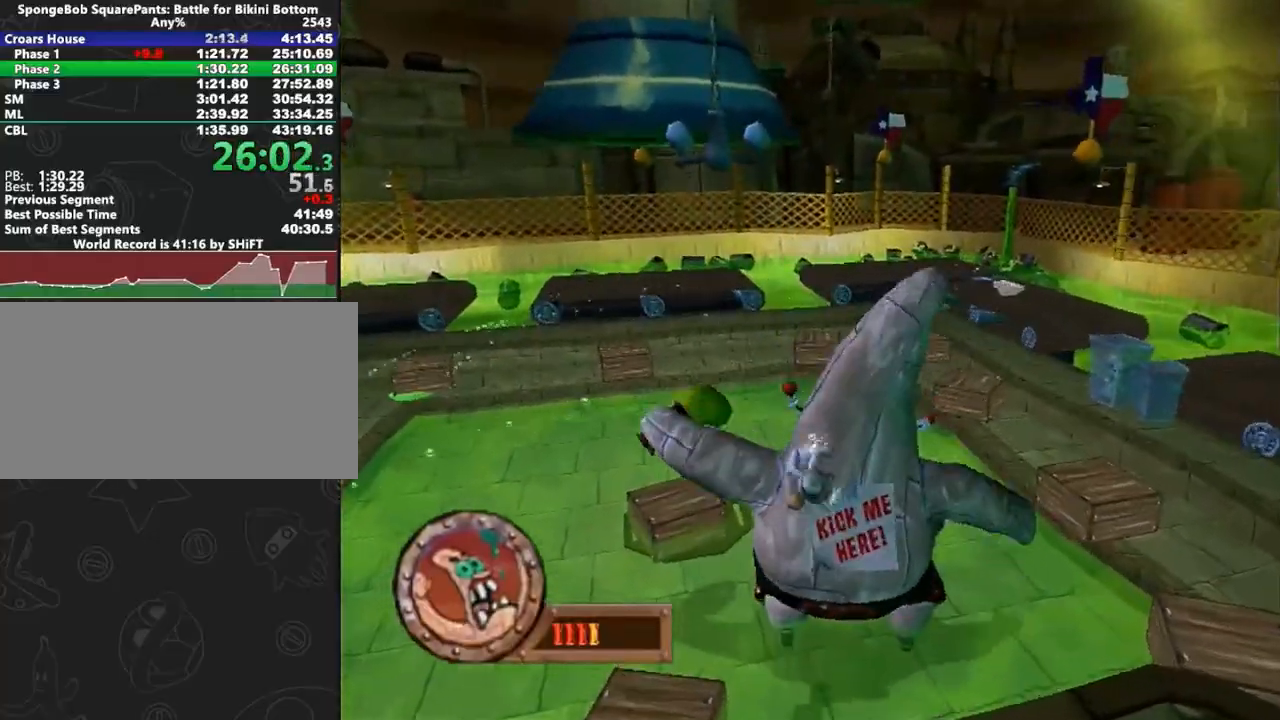
{"buttons": ["A"], "left_stick": "up-left", "right_stick": "center", "button_events": [[333, "A", "down"]]}
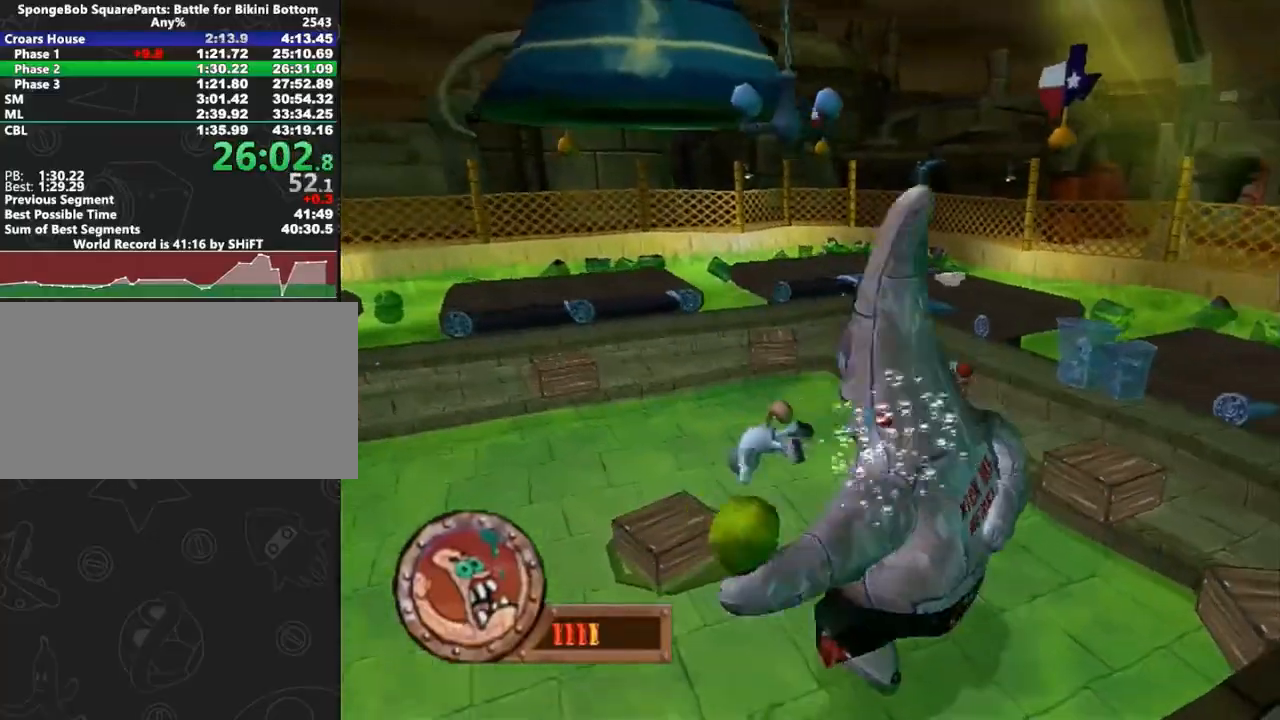
{"buttons": ["A"], "left_stick": "down-left", "right_stick": "center", "button_events": [[133, "A", "up"], [283, "A", "down"]]}
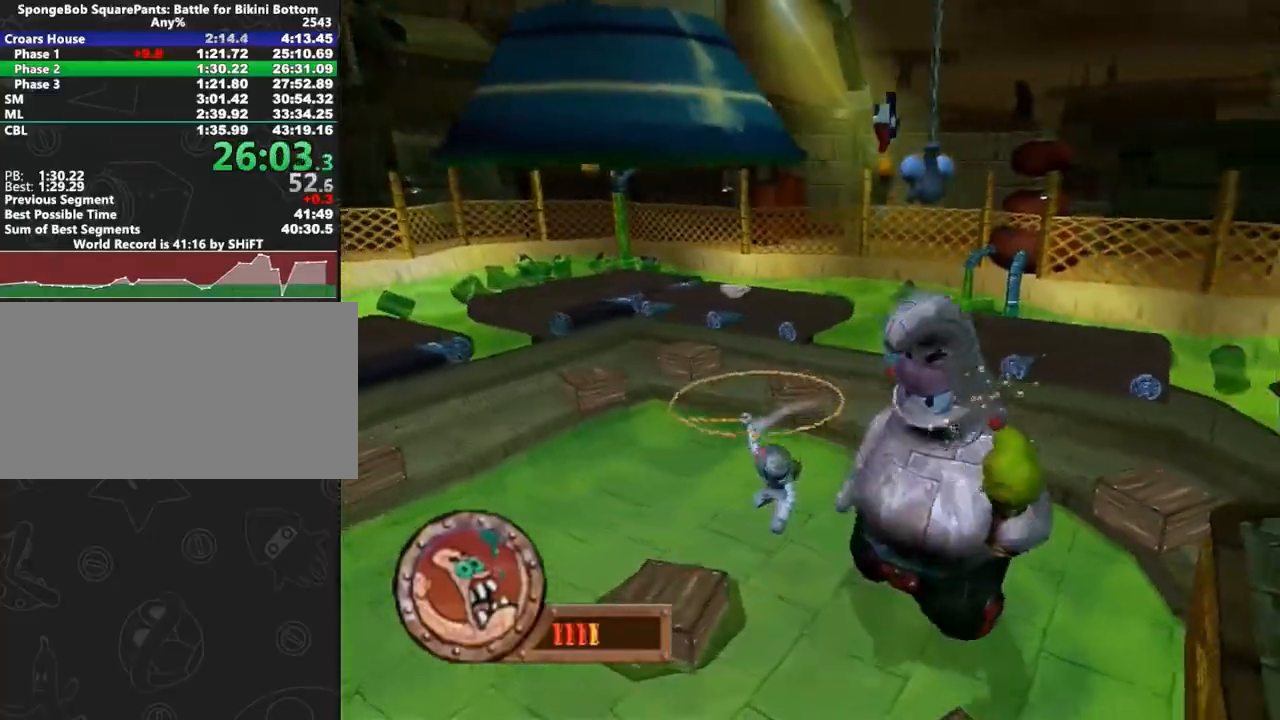
{"buttons": ["A"], "left_stick": "down-left", "right_stick": "center", "button_events": [[217, "B", "down"], [300, "B", "up"], [367, "B", "down"], [433, "B", "up"]]}
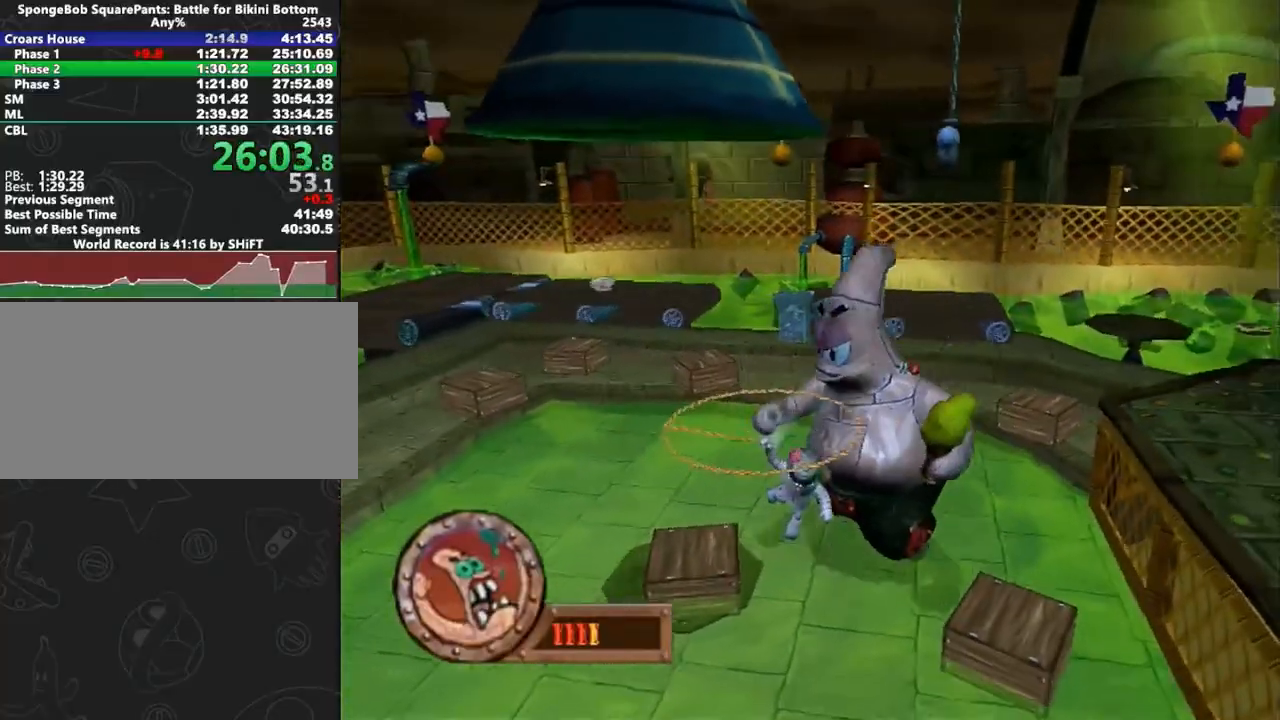
{"buttons": [], "left_stick": "right", "right_stick": "center", "button_events": [[33, "B", "down"], [67, "B", "up"], [167, "B", "down"], [233, "B", "up"], [333, "B", "down"], [383, "B", "up"], [450, "A", "up"]]}
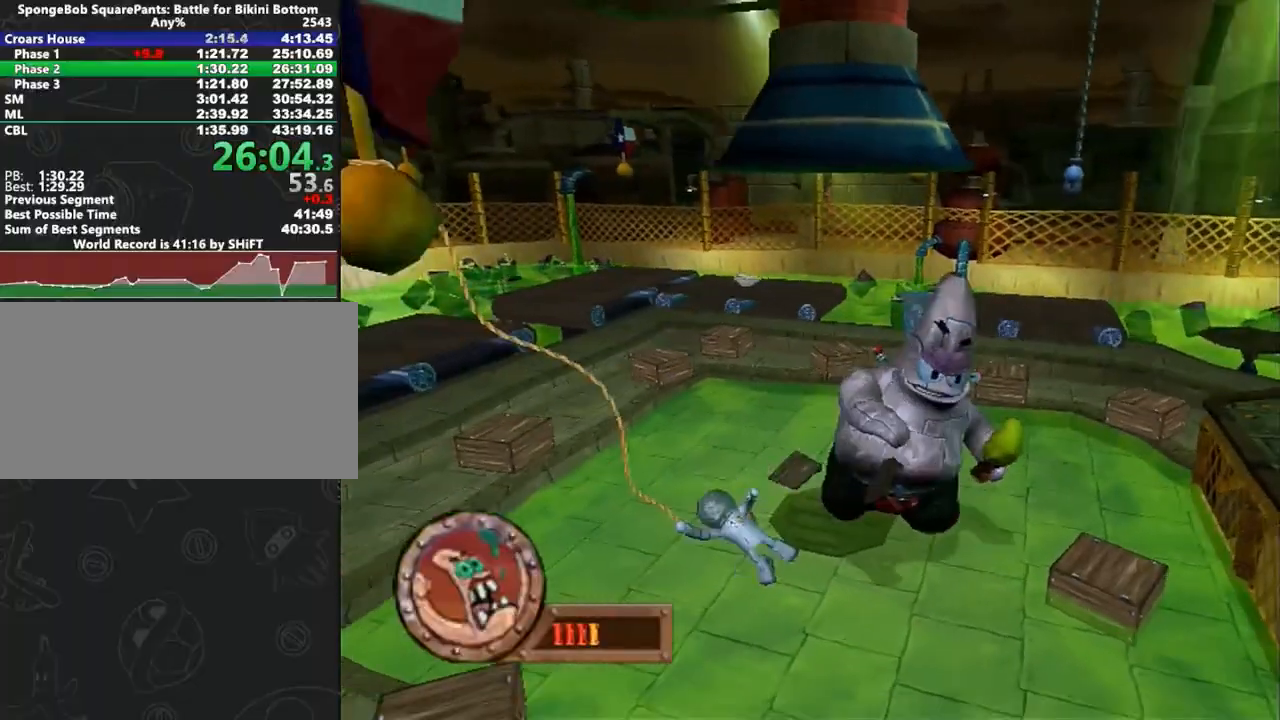
{"buttons": [], "left_stick": "up-right", "right_stick": "center", "button_events": [[117, "A", "down"], [383, "A", "up"]]}
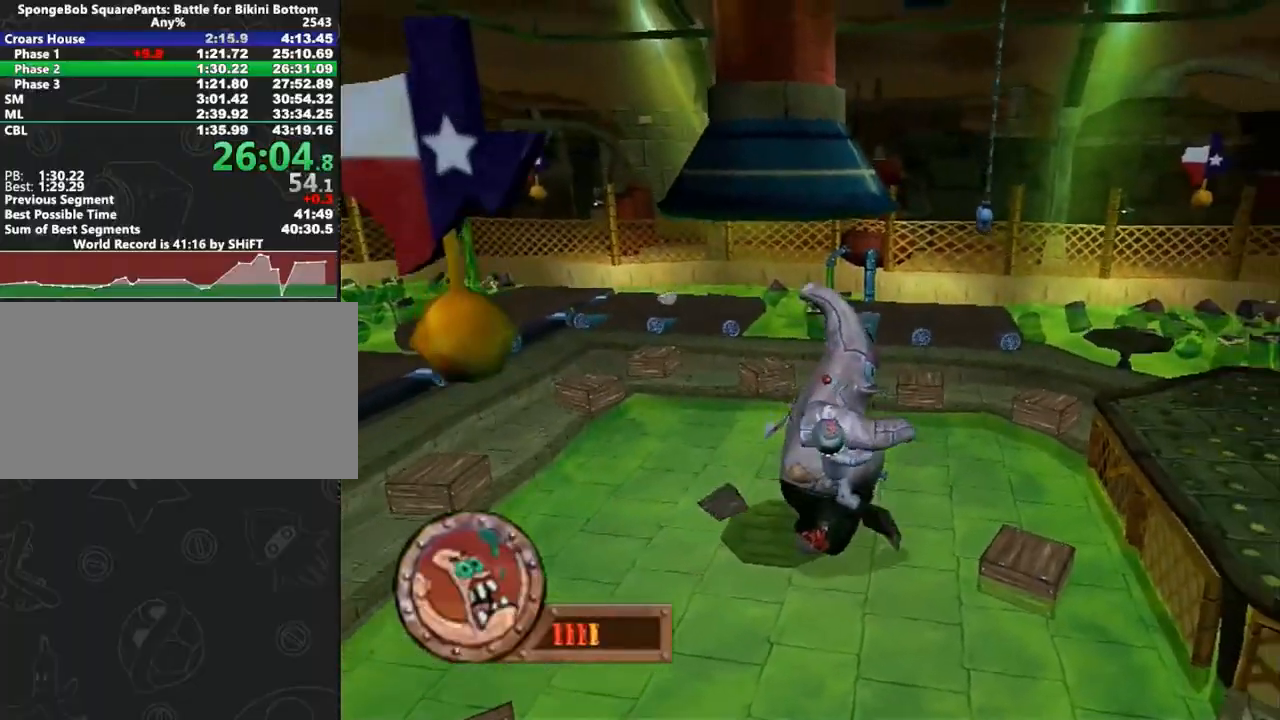
{"buttons": ["A"], "left_stick": "up-right", "right_stick": "center", "button_events": [[317, "A", "down"]]}
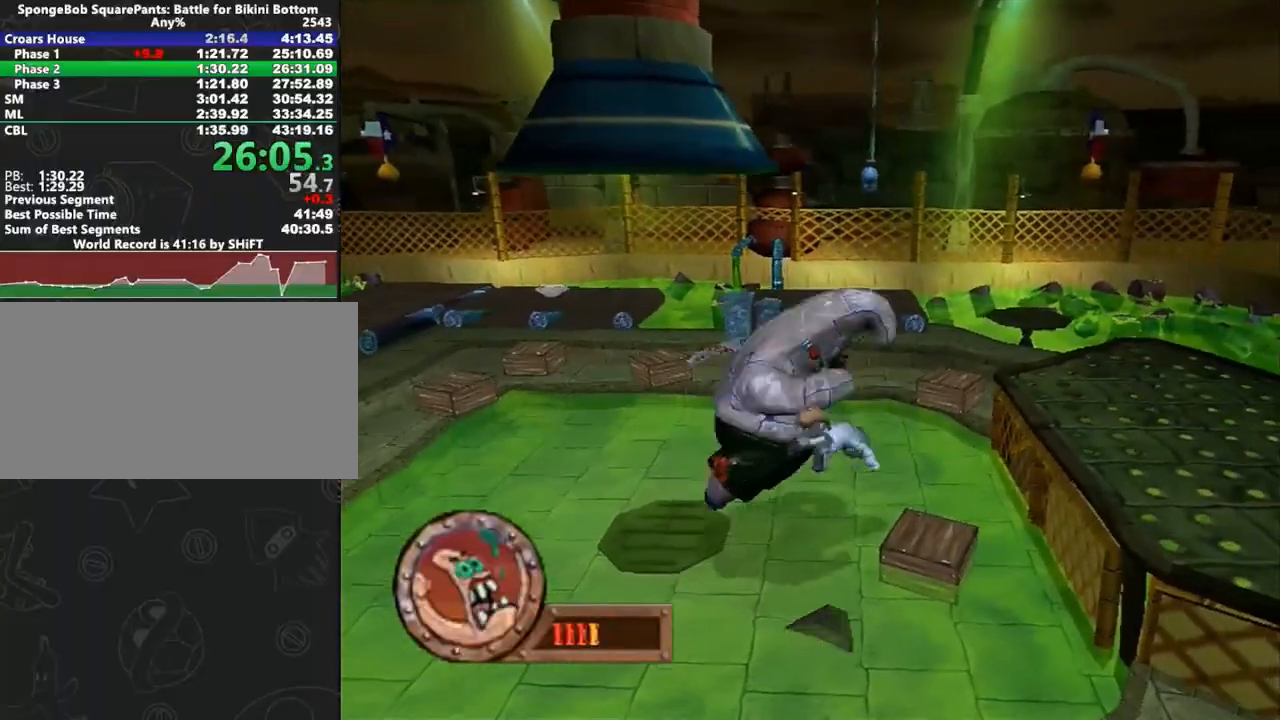
{"buttons": [], "left_stick": "up-right", "right_stick": "center", "button_events": [[50, "A", "up"]]}
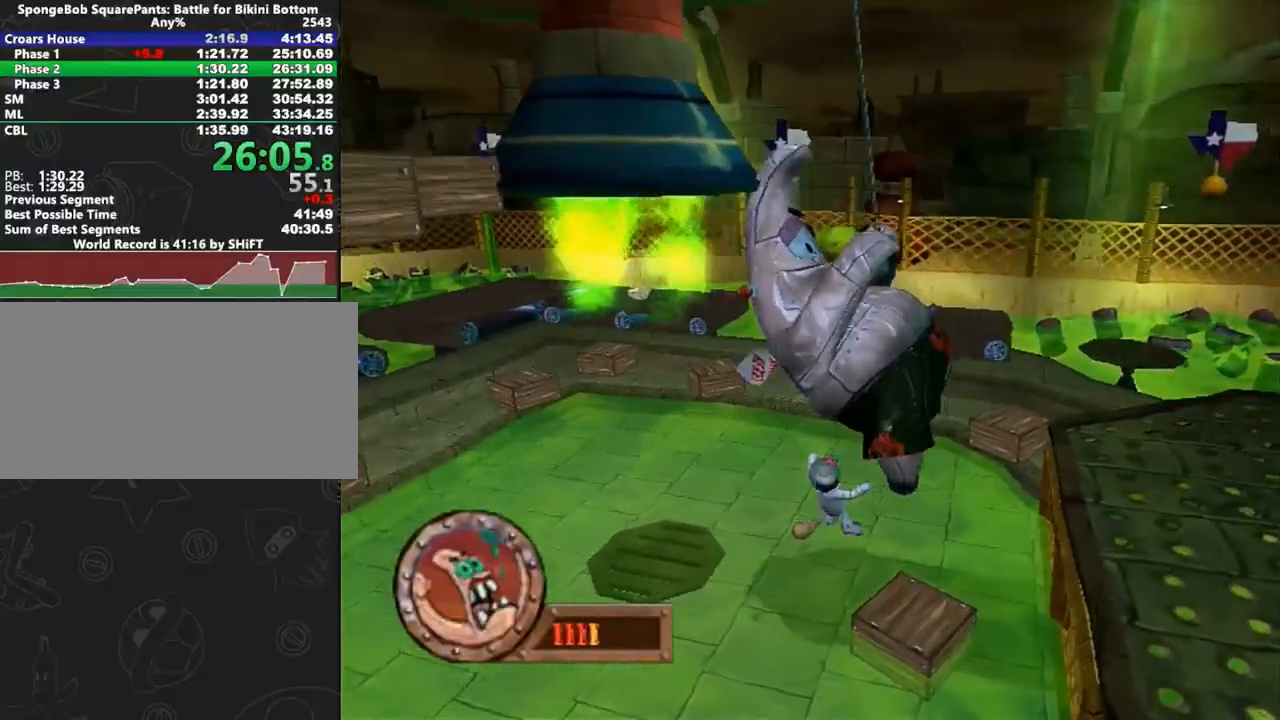
{"buttons": [], "left_stick": "up-right", "right_stick": "right", "button_events": [[67, "A", "down"], [300, "A", "up"]]}
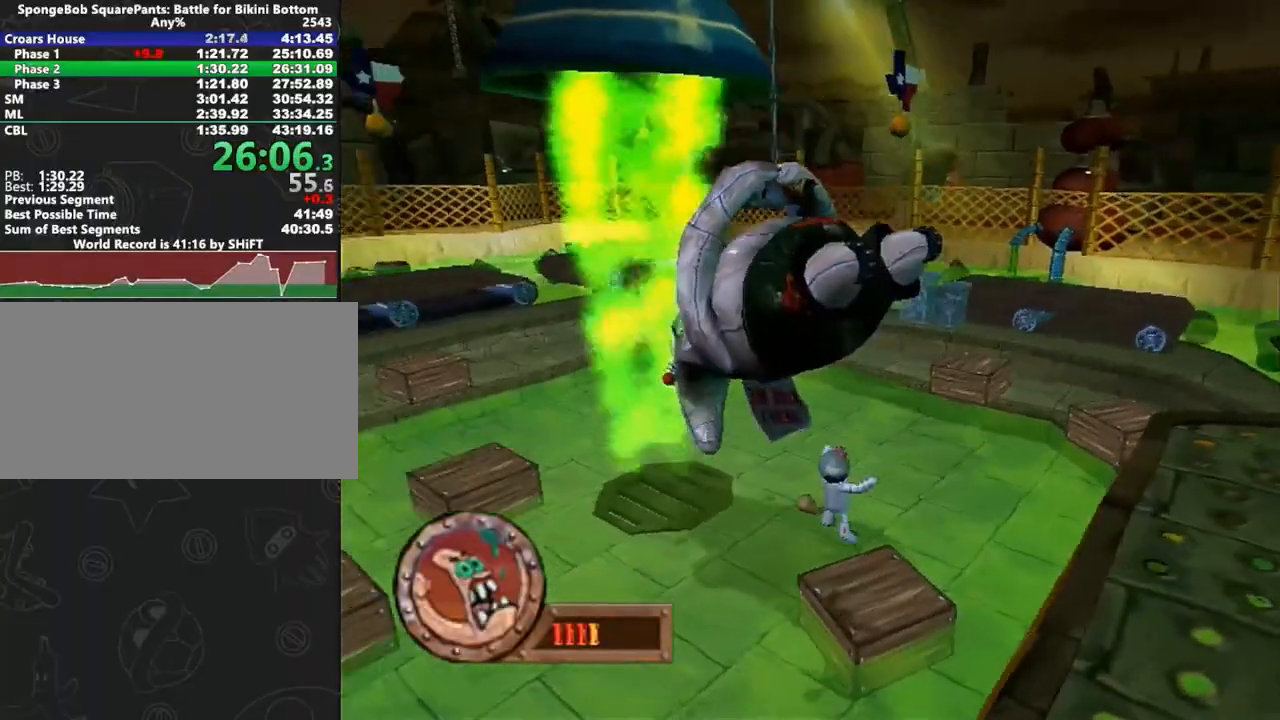
{"buttons": [], "left_stick": "center", "right_stick": "center", "button_events": []}
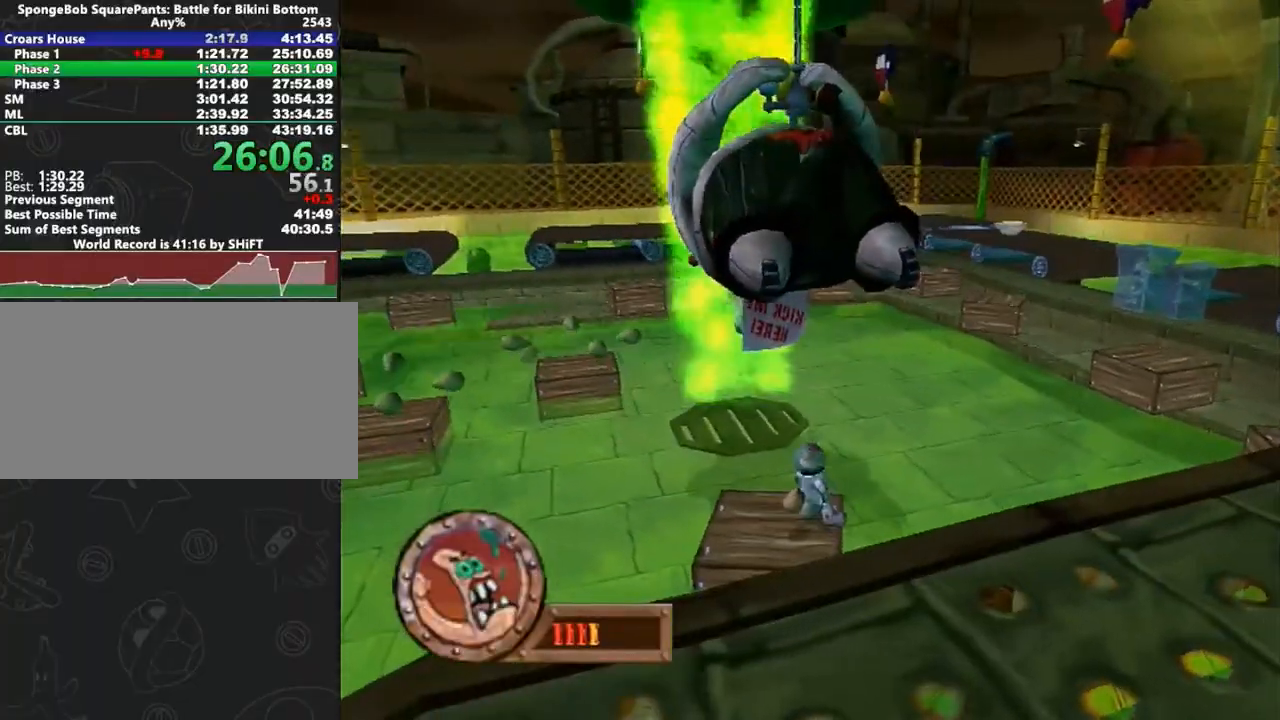
{"buttons": [], "left_stick": "up-right", "right_stick": "center", "button_events": []}
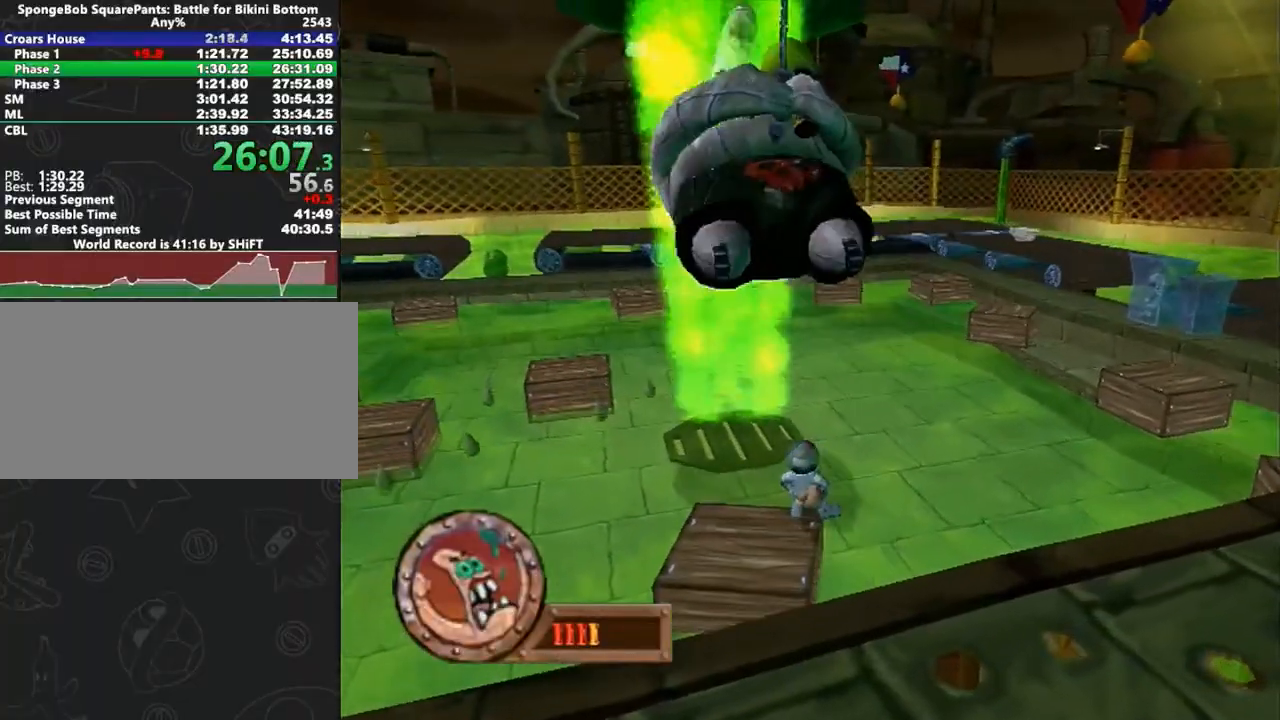
{"buttons": [], "left_stick": "center", "right_stick": "center", "button_events": []}
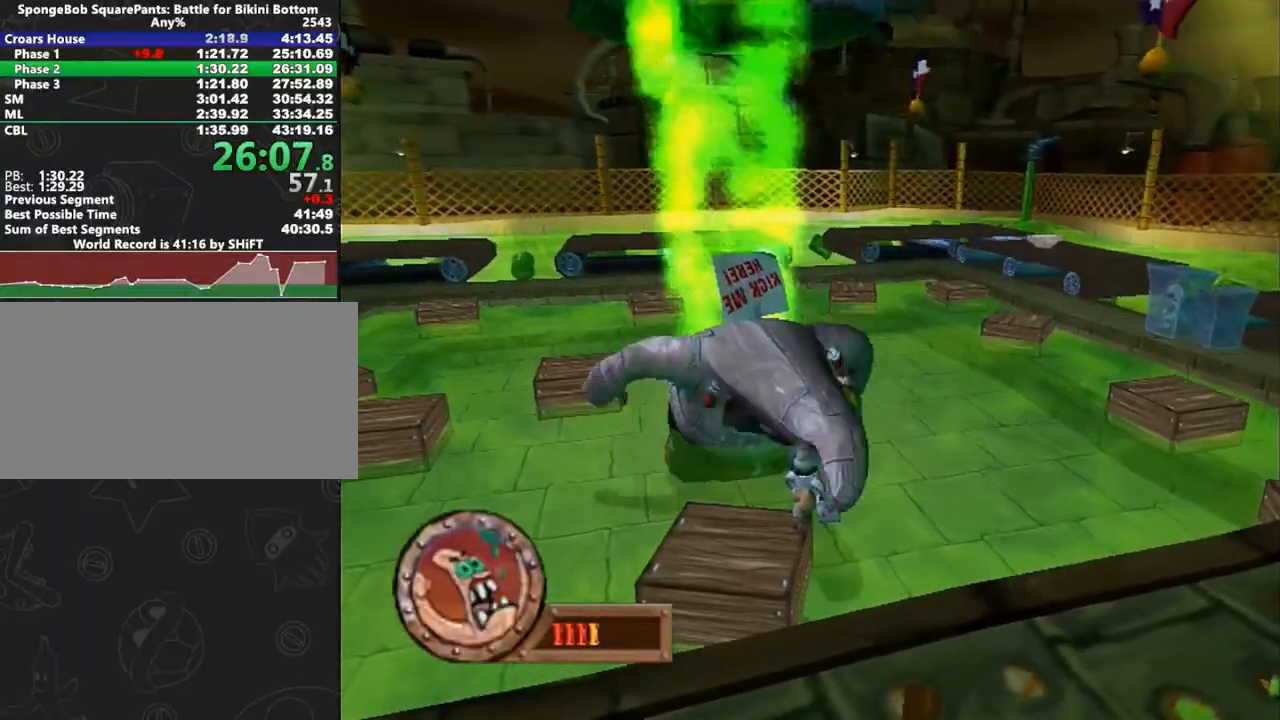
{"buttons": [], "left_stick": "center", "right_stick": "center", "button_events": []}
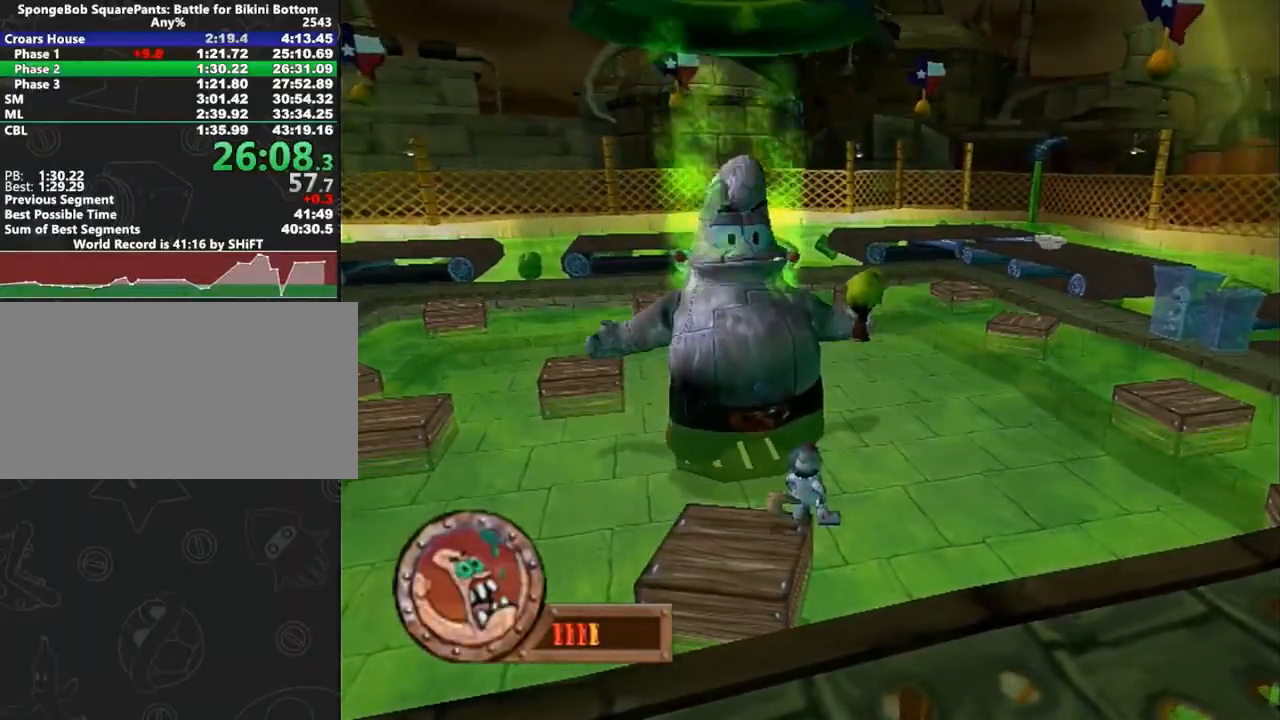
{"buttons": ["A"], "left_stick": "center", "right_stick": "center", "button_events": [[417, "A", "down"]]}
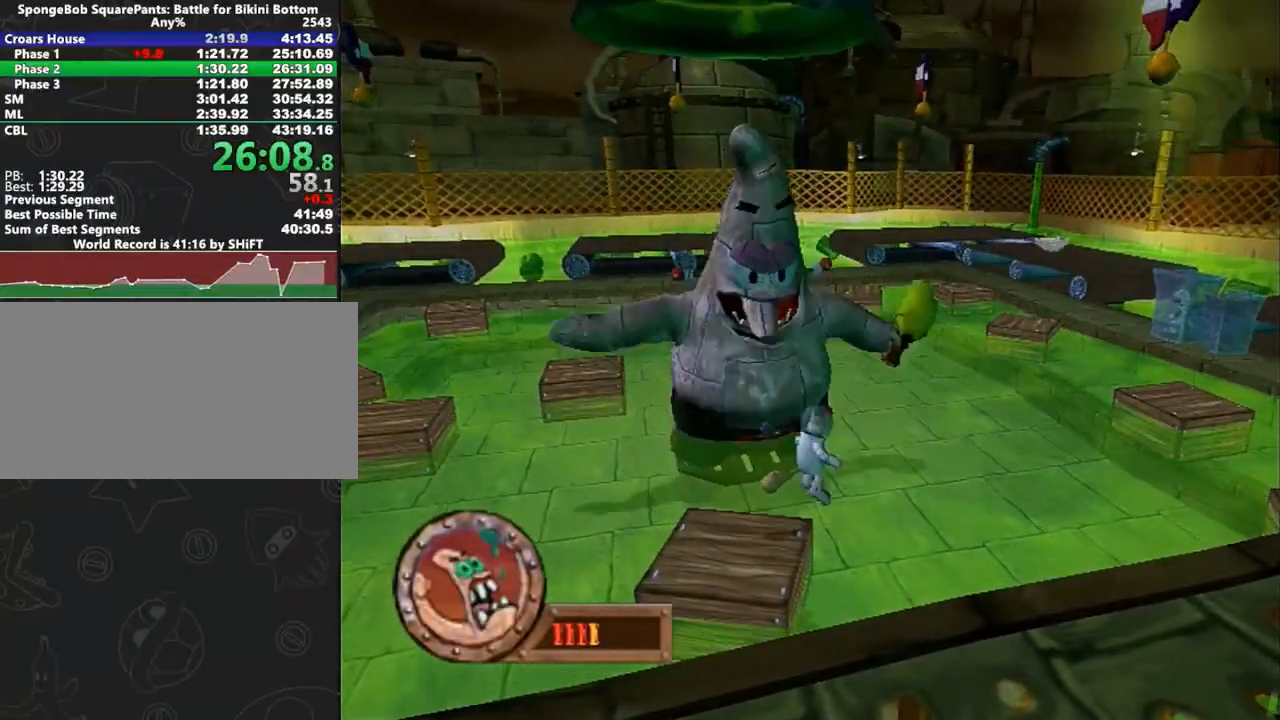
{"buttons": ["A"], "left_stick": "center", "right_stick": "center", "button_events": []}
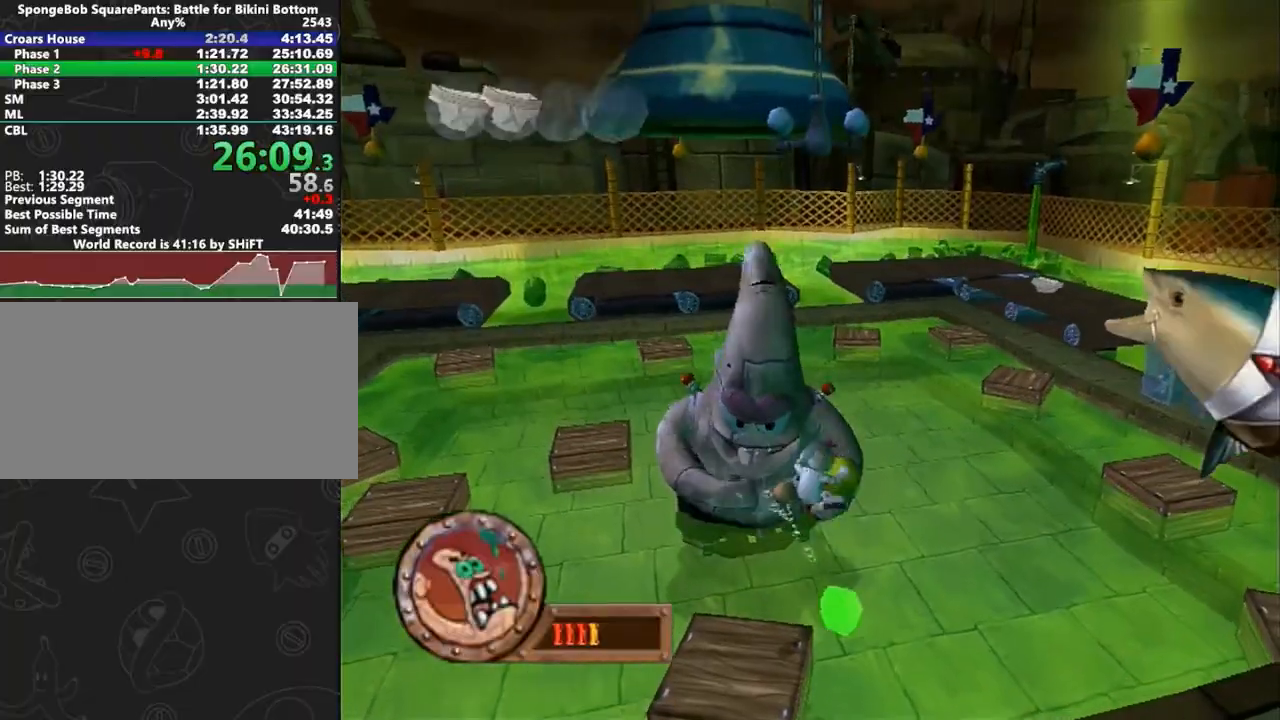
{"buttons": [], "left_stick": "center", "right_stick": "center", "button_events": [[100, "A", "up"]]}
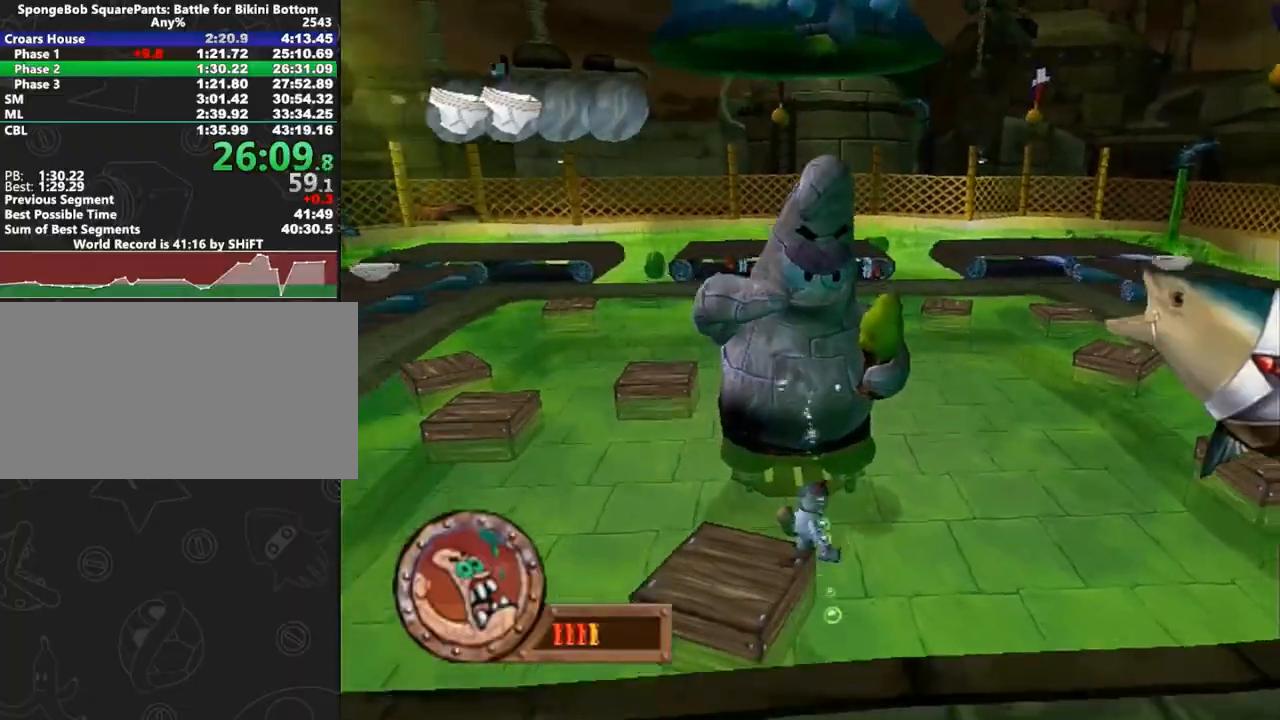
{"buttons": ["A"], "left_stick": "down", "right_stick": "center", "button_events": [[367, "A", "down"]]}
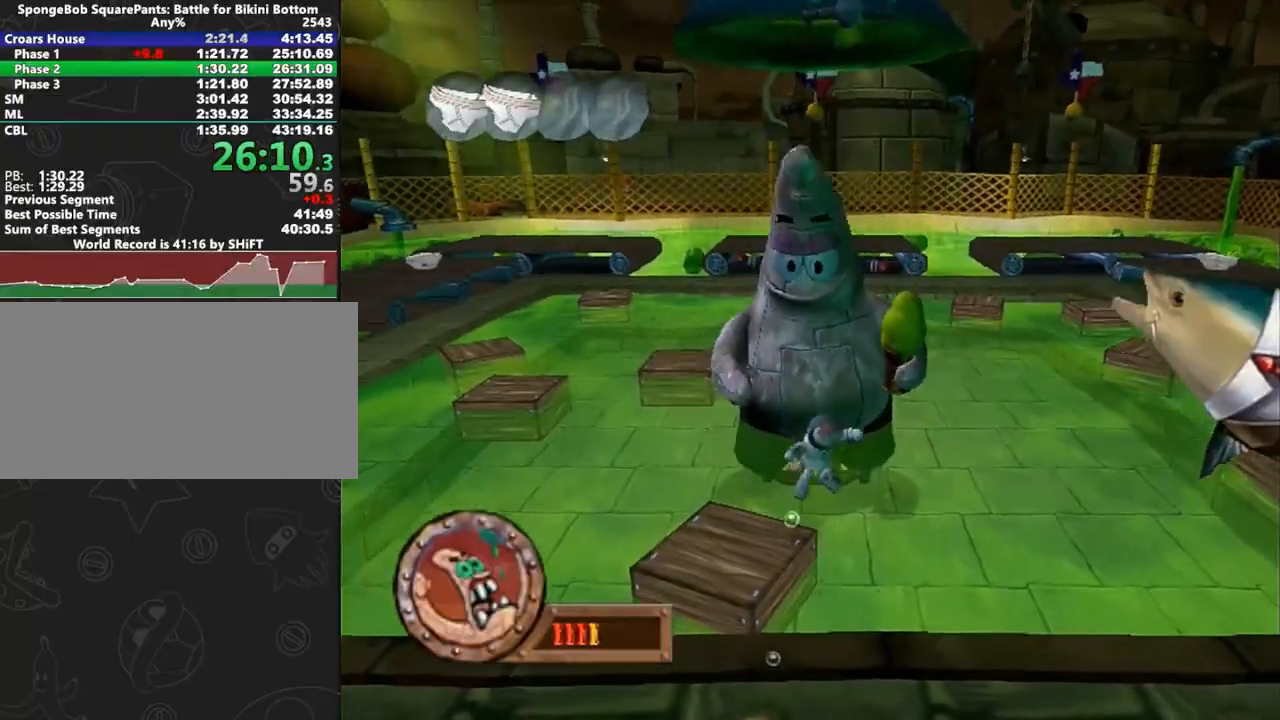
{"buttons": ["A"], "left_stick": "down", "right_stick": "center", "button_events": [[17, "A", "up"], [183, "A", "down"], [467, "B", "down"], [500, "B", "up"]]}
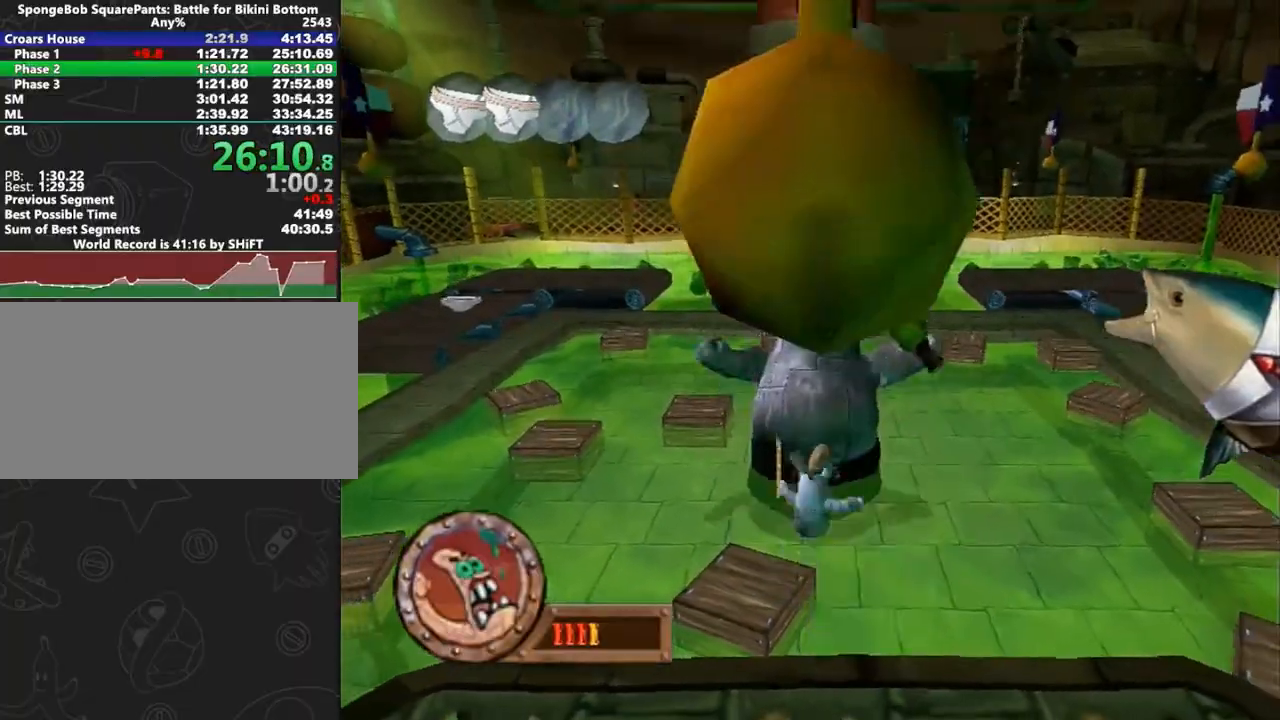
{"buttons": ["A"], "left_stick": "left", "right_stick": "center", "button_events": [[67, "B", "down"], [133, "A", "up"], [183, "B", "up"], [483, "A", "down"]]}
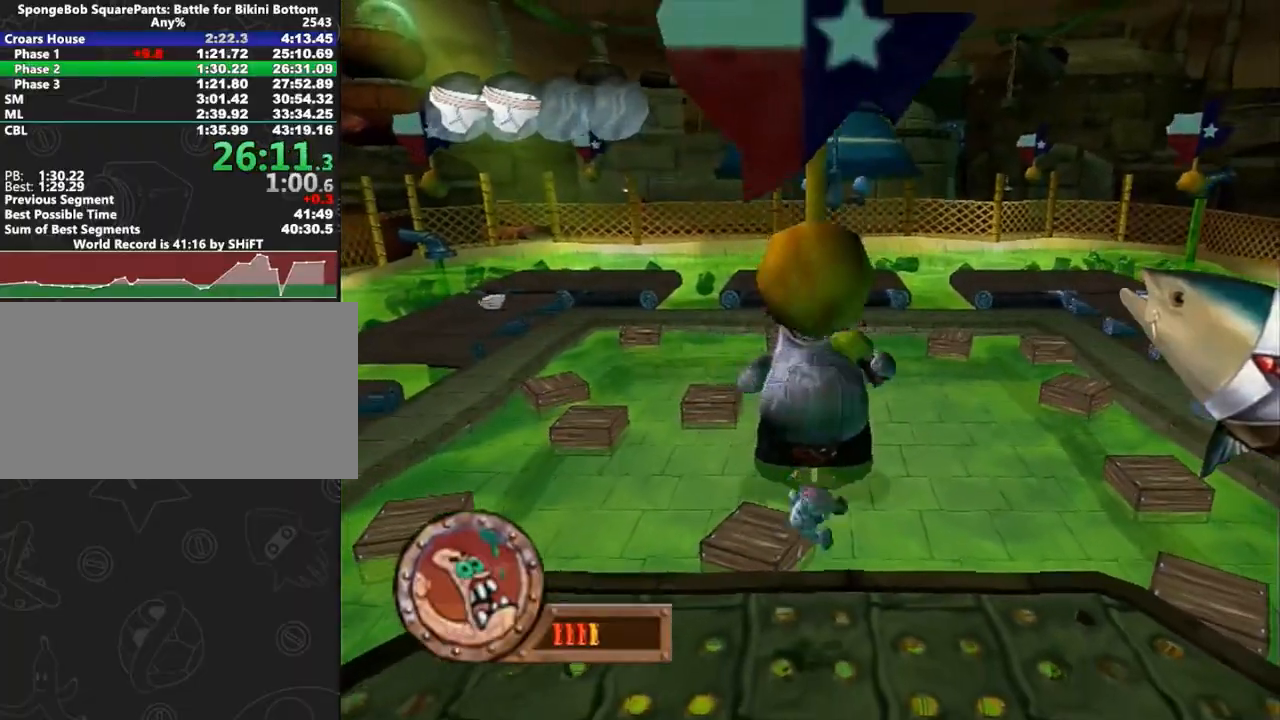
{"buttons": ["A"], "left_stick": "left", "right_stick": "center", "button_events": [[117, "A", "up"], [283, "A", "down"]]}
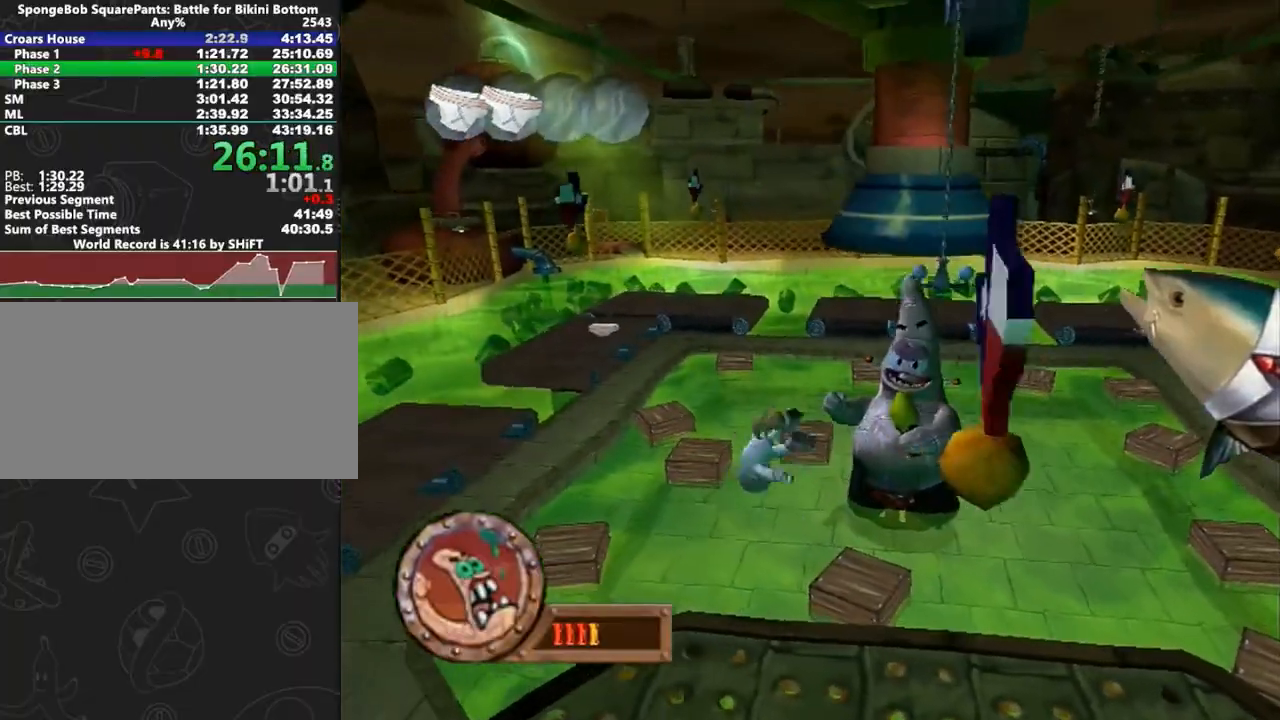
{"buttons": [], "left_stick": "left", "right_stick": "center", "button_events": [[50, "B", "down"], [117, "B", "up"], [183, "B", "down"], [250, "A", "up"], [333, "B", "up"]]}
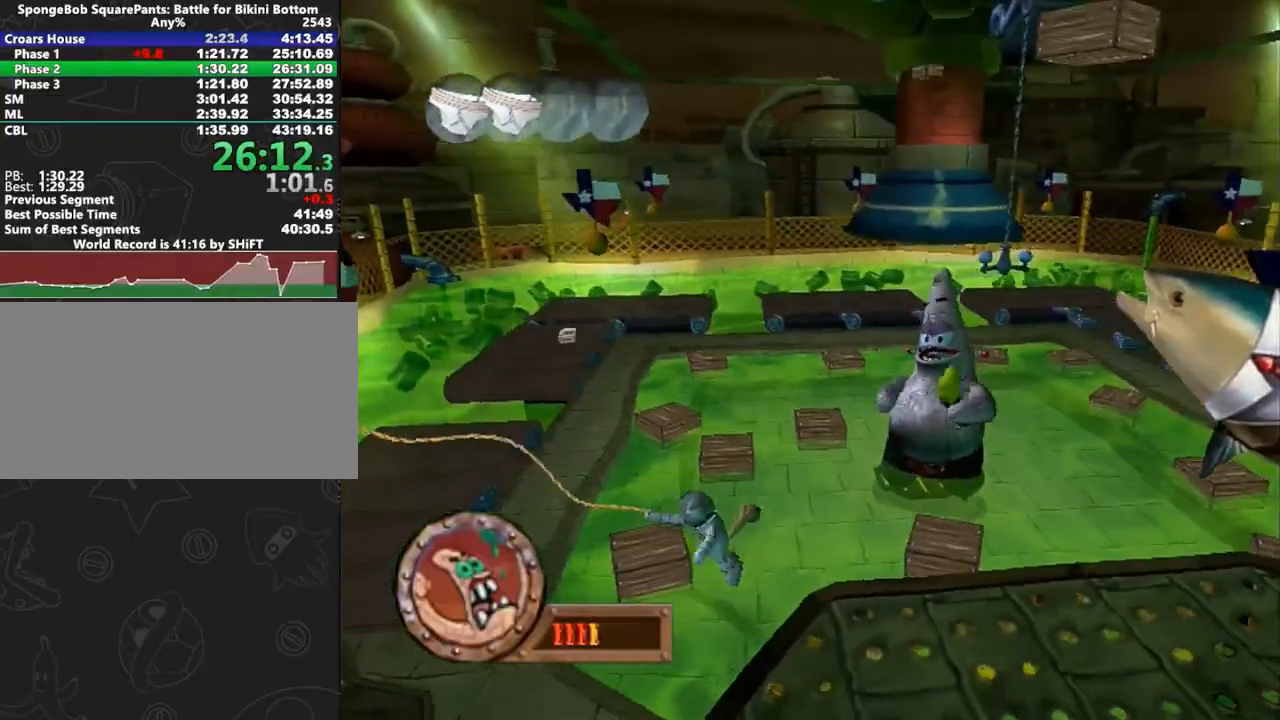
{"buttons": ["A"], "left_stick": "right", "right_stick": "center", "button_events": [[100, "A", "down"], [233, "A", "up"], [383, "A", "down"]]}
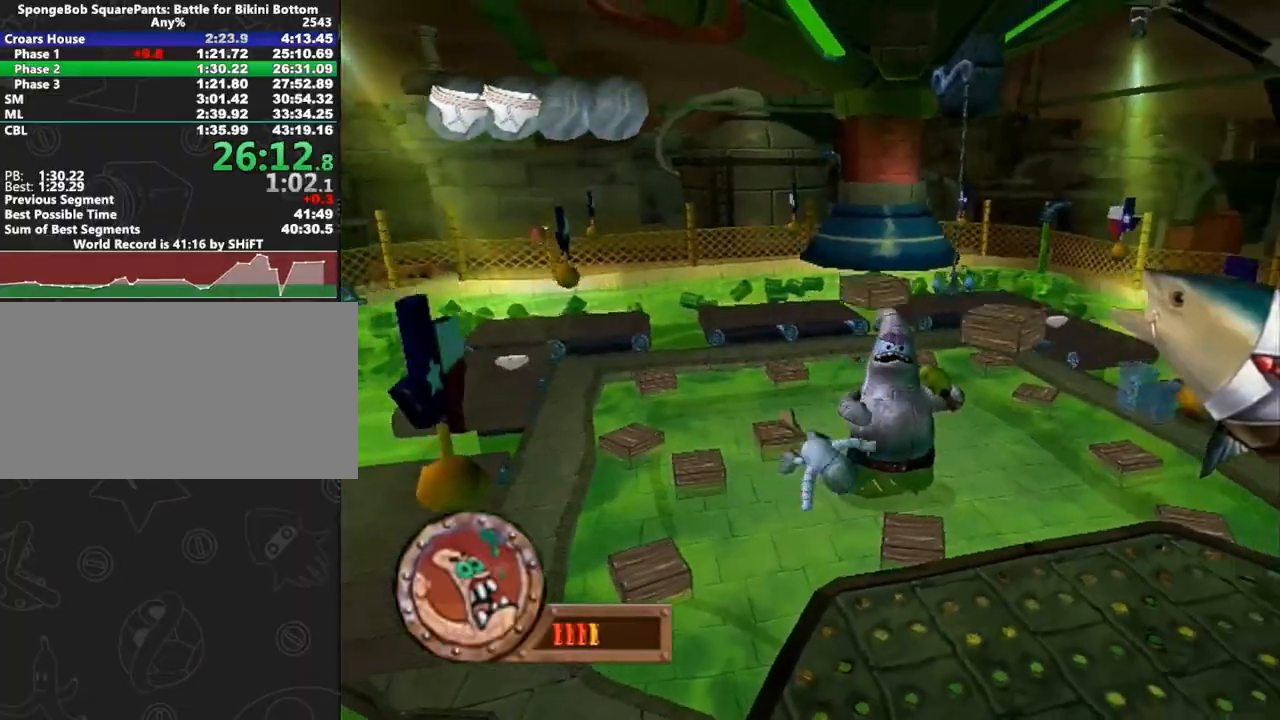
{"buttons": [], "left_stick": "center", "right_stick": "center", "button_events": [[183, "A", "up"]]}
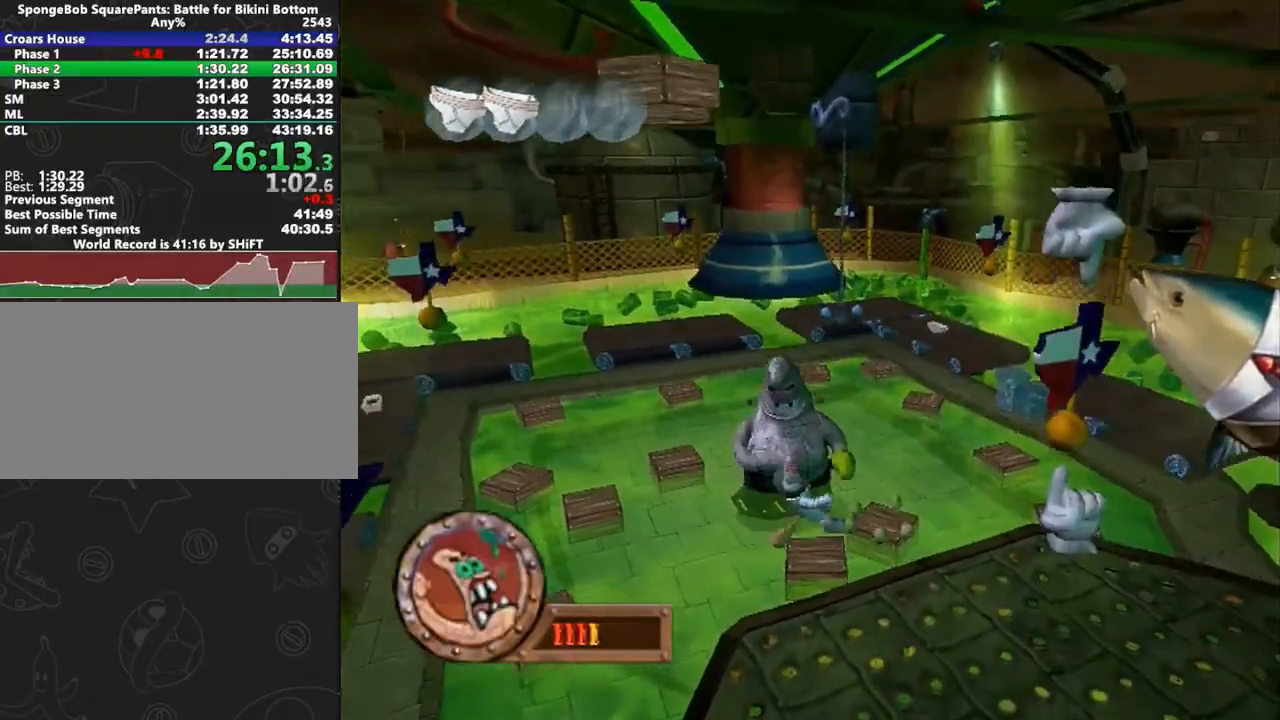
{"buttons": [], "left_stick": "center", "right_stick": "center", "button_events": [[150, "B", "down"], [200, "B", "up"]]}
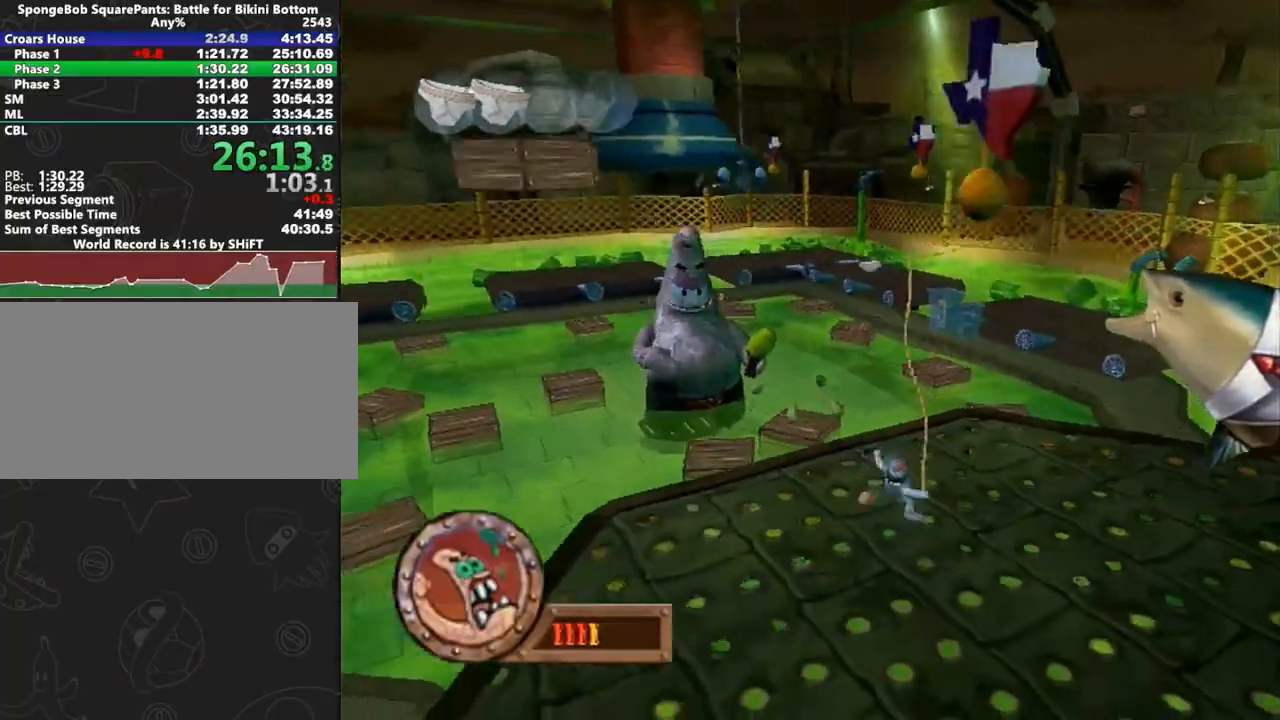
{"buttons": [], "left_stick": "center", "right_stick": "center", "button_events": []}
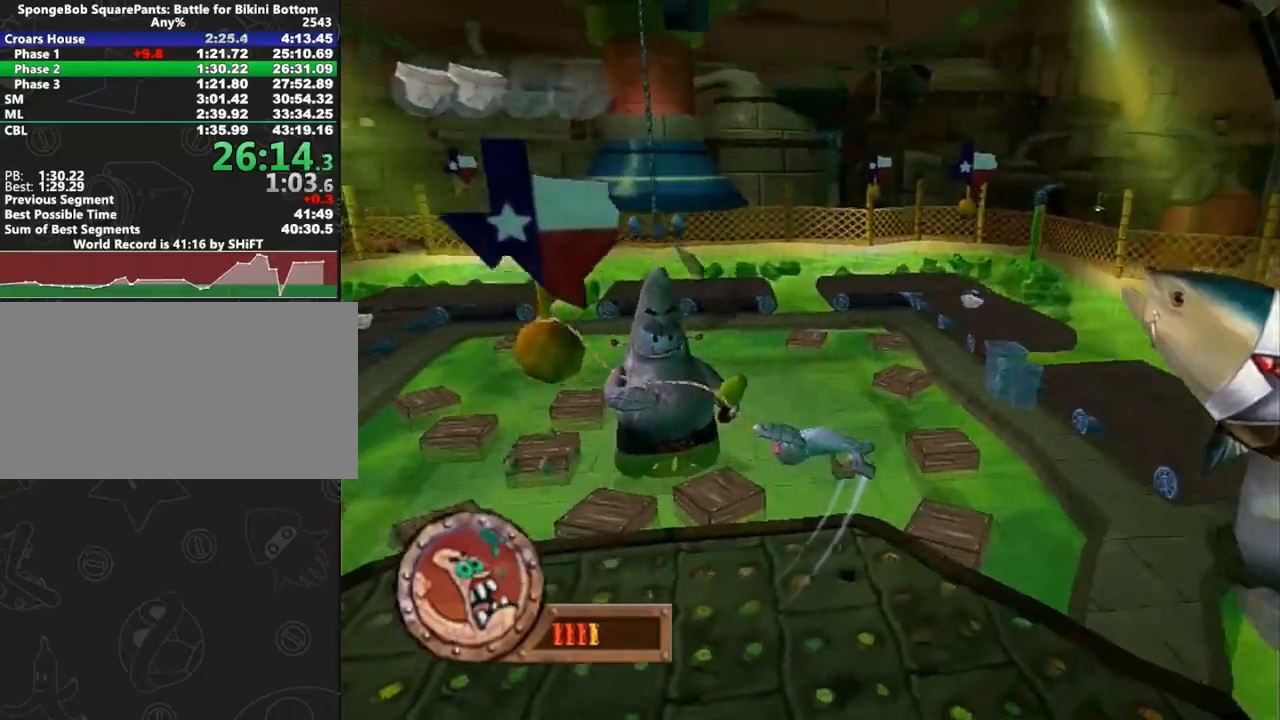
{"buttons": ["A"], "left_stick": "right", "right_stick": "center", "button_events": [[367, "A", "down"]]}